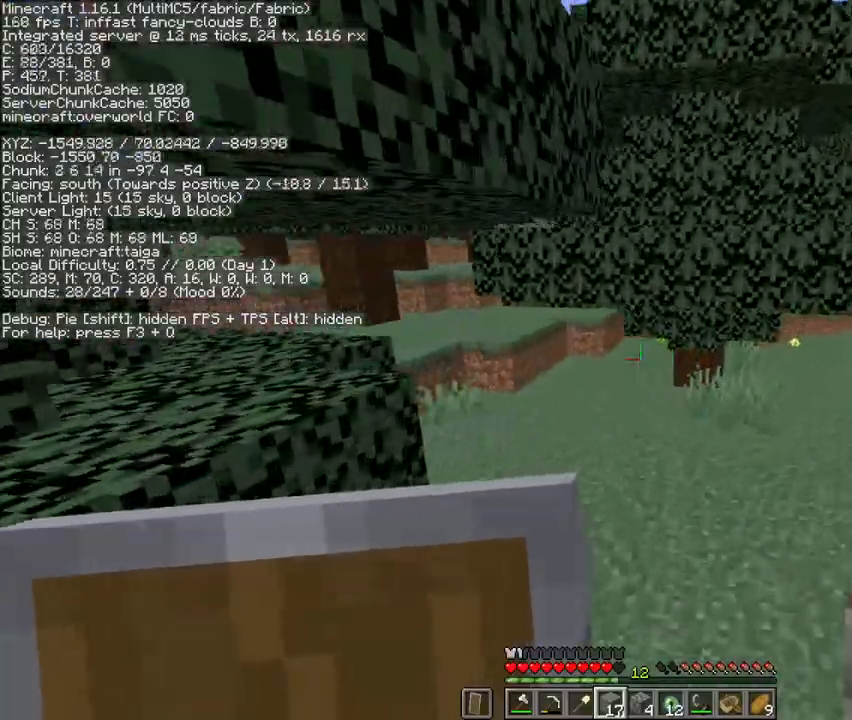
Gameplay with keyboard and mouse; each line is a JSON object with the keys and mouse buttons held at the frame after it. "events" lists presses ("down") and releases ("up") of "1", "2", "3", "4", "5", "a", "c", "d", "e", "f", "g", "q", "r", "s", "shift", "space", "t", "v", "w", "x", "mouse_left", "mouse_right", "mouse_mb4" and "mouse_mb5" between this image and that frame as [ms after this image, input, new state], when the widget could be followed in between. "mouse_left", "mouse_right", "mouse_mb4", "mouse_mb5" = the "left", "right", "mb4", "mb5" buttons of the "mouse" list. No other keys are recorded. Fast repeated clicks can show as one long hold. Mouse movement is not recorded. Not read: mouse_wheel.
{"keys": ["w"], "mouse": [], "events": [[167, "a", "up"], [167, "space", "down"], [400, "space", "up"]]}
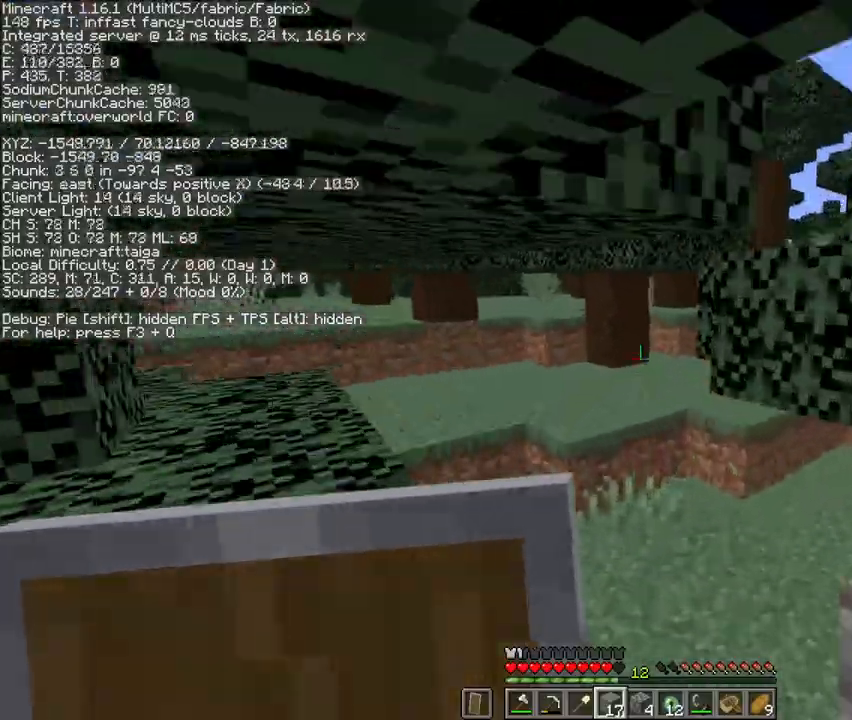
{"keys": ["space", "w"], "mouse": [], "events": [[233, "a", "down"], [400, "a", "up"], [500, "space", "down"]]}
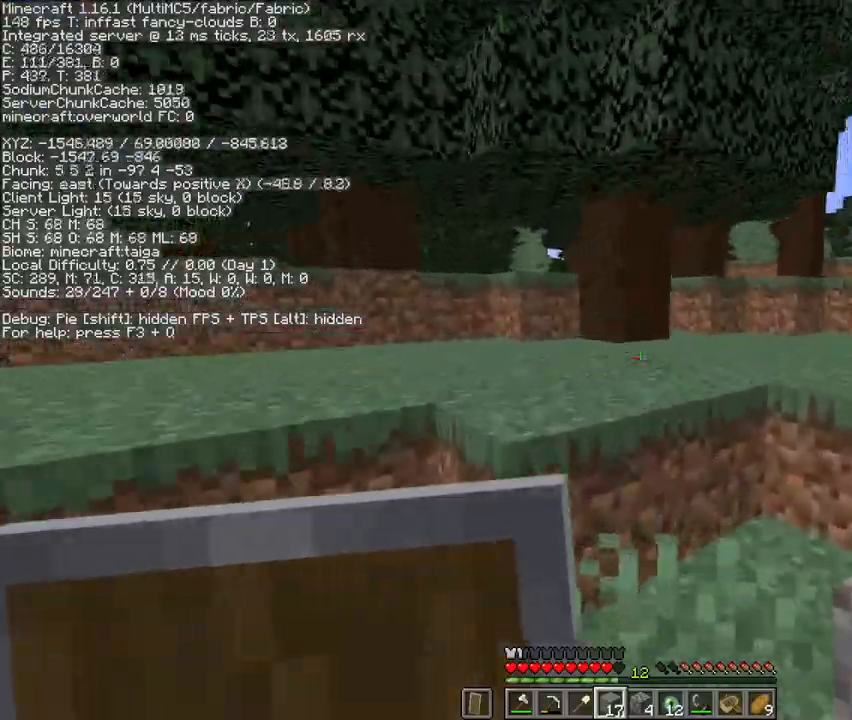
{"keys": ["space", "w"], "mouse": [], "events": [[233, "space", "up"], [467, "space", "down"]]}
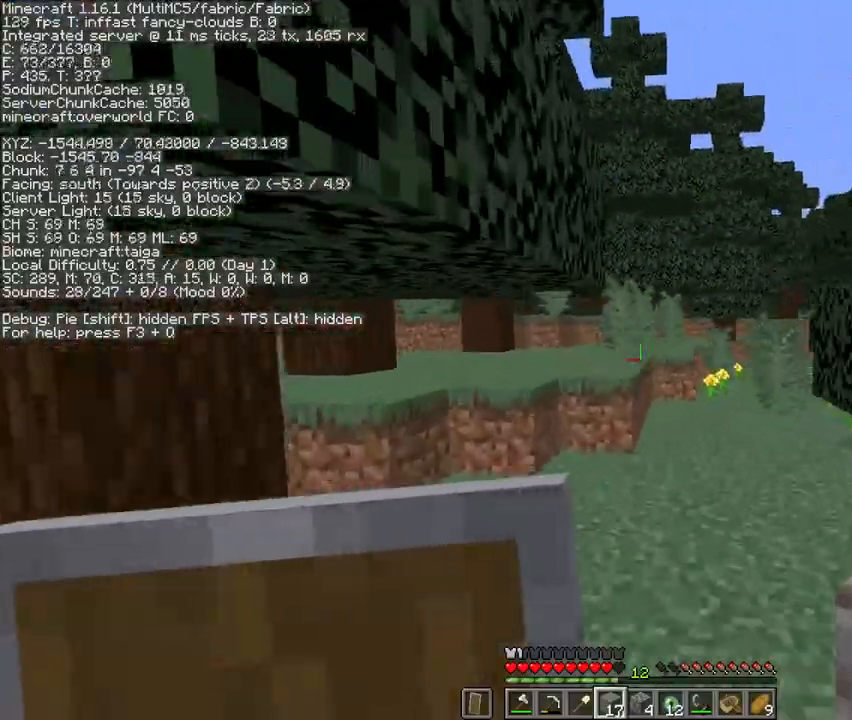
{"keys": ["space", "w"], "mouse": [], "events": [[33, "d", "down"], [233, "space", "up"], [400, "d", "up"], [500, "space", "down"]]}
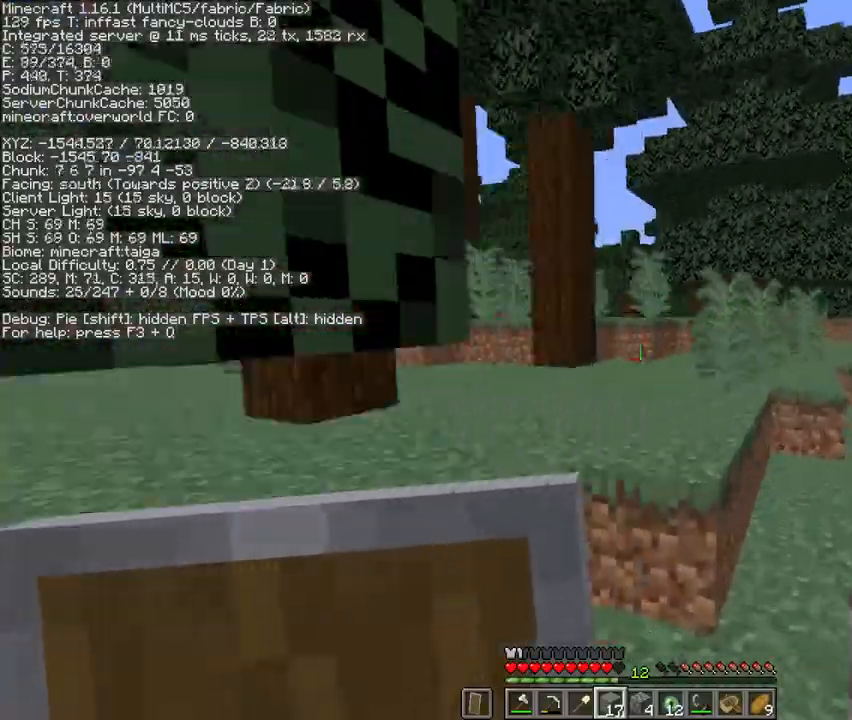
{"keys": ["w"], "mouse": [], "events": [[233, "space", "up"]]}
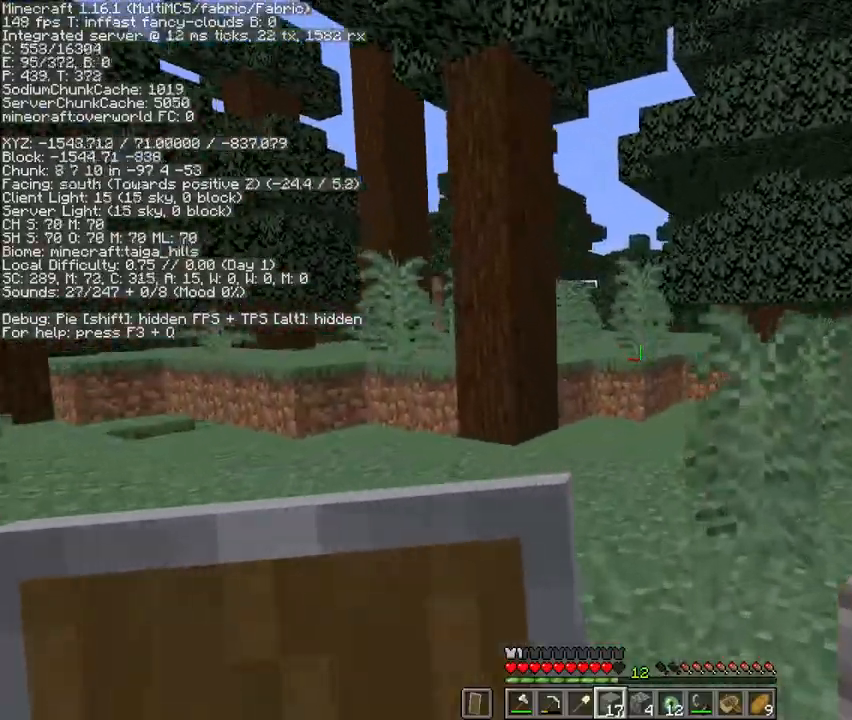
{"keys": ["space", "w"], "mouse": [], "events": [[267, "space", "down"], [367, "mouse_right", "down"], [467, "mouse_right", "up"]]}
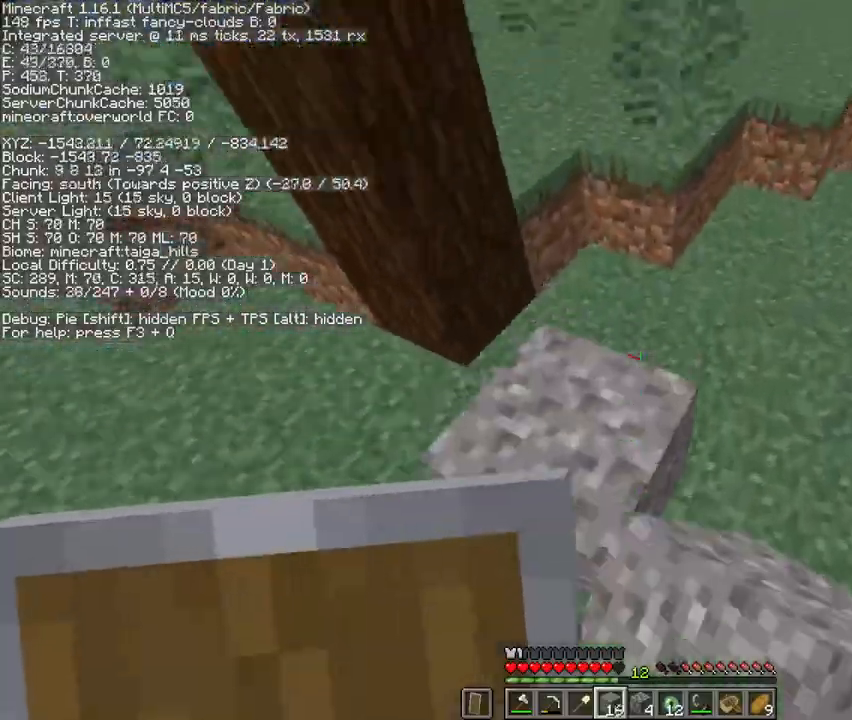
{"keys": ["a", "w"], "mouse": [], "events": [[67, "space", "up"], [167, "space", "down"], [467, "a", "down"], [500, "space", "up"]]}
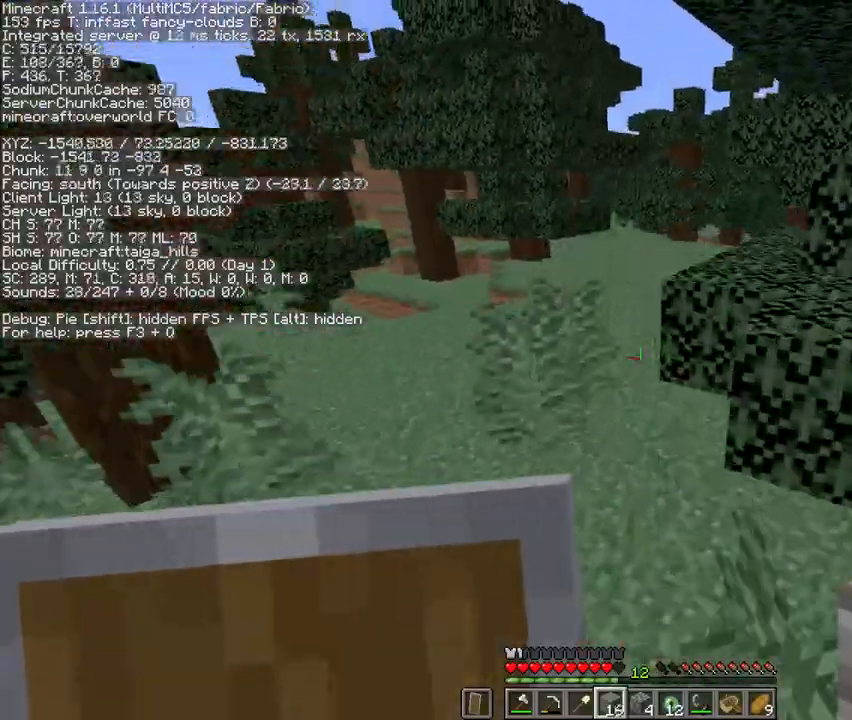
{"keys": ["w"], "mouse": [], "events": [[267, "space", "down"], [367, "a", "up"], [500, "space", "up"]]}
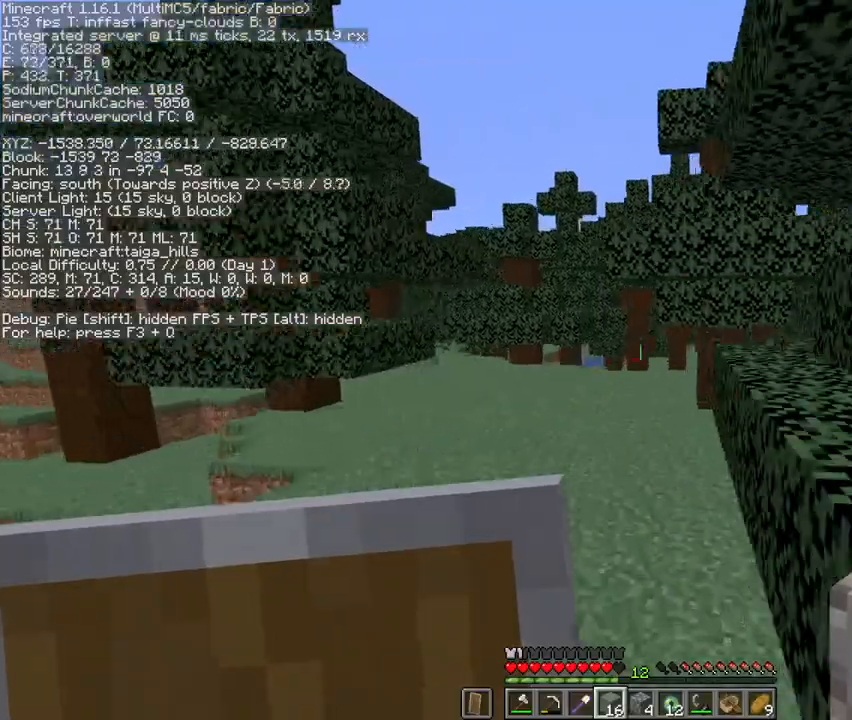
{"keys": ["space", "w"], "mouse": ["right"], "events": [[200, "mouse_left", "down"], [267, "mouse_left", "up"], [267, "space", "down"], [467, "mouse_right", "down"]]}
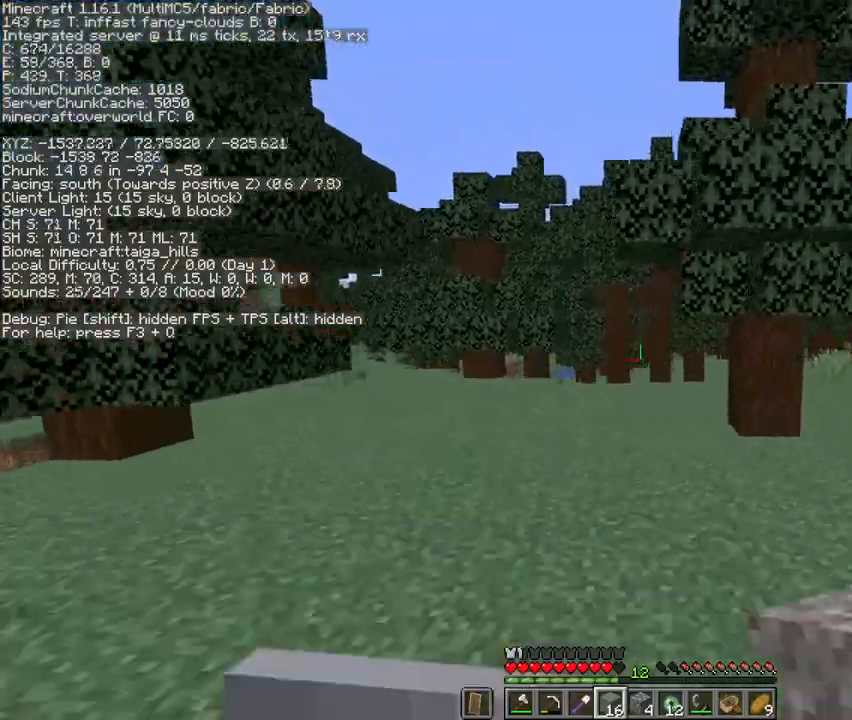
{"keys": ["d", "space", "w"], "mouse": [], "events": [[67, "mouse_right", "up"], [100, "space", "up"], [367, "space", "down"], [467, "d", "down"]]}
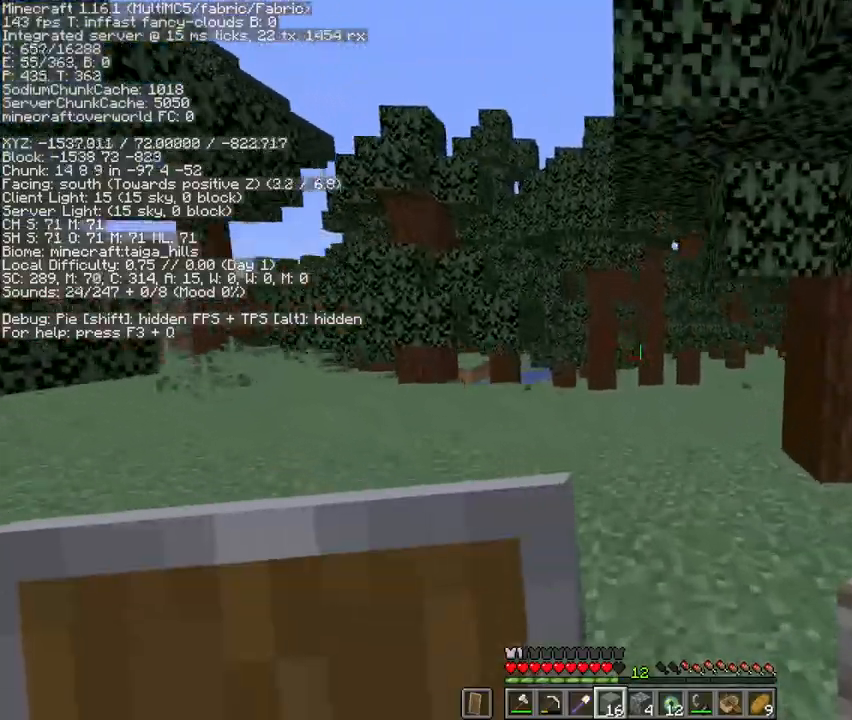
{"keys": ["w"], "mouse": [], "events": [[133, "space", "up"], [200, "d", "up"]]}
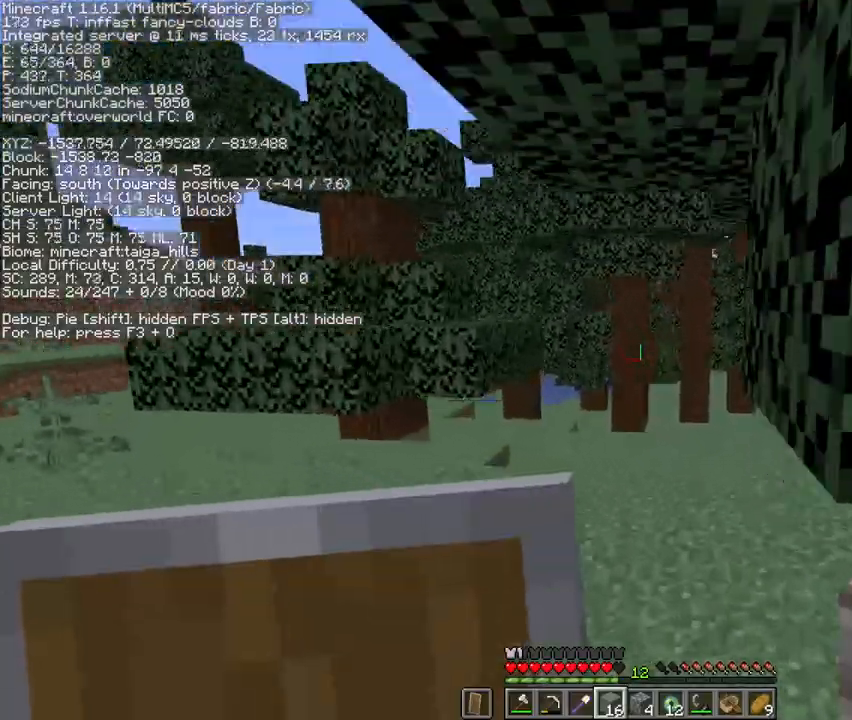
{"keys": ["space", "w"], "mouse": [], "events": [[233, "space", "down"], [333, "space", "up"], [467, "space", "down"]]}
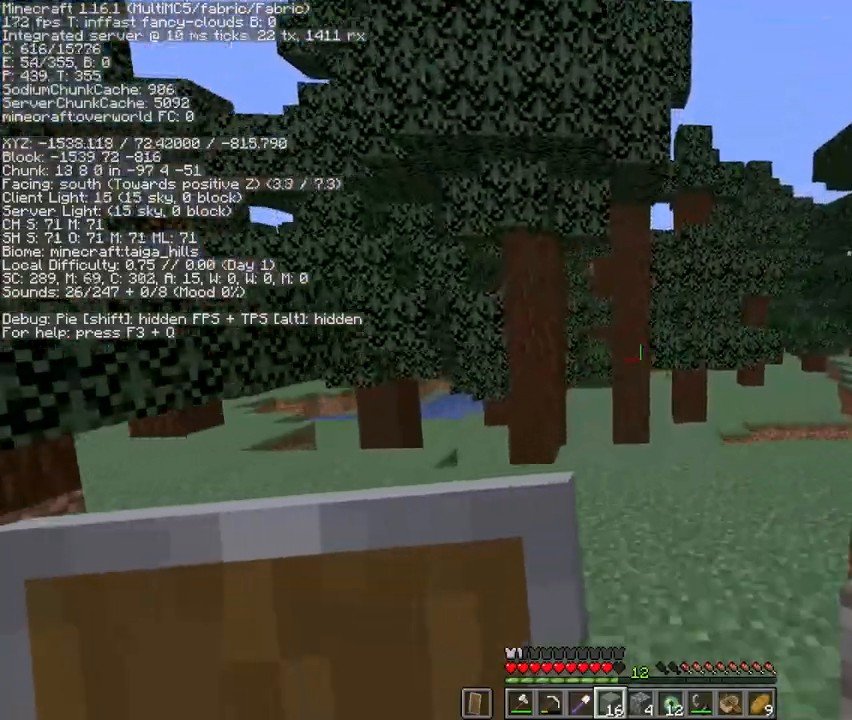
{"keys": ["w"], "mouse": [], "events": [[300, "space", "up"], [333, "d", "down"], [467, "d", "up"]]}
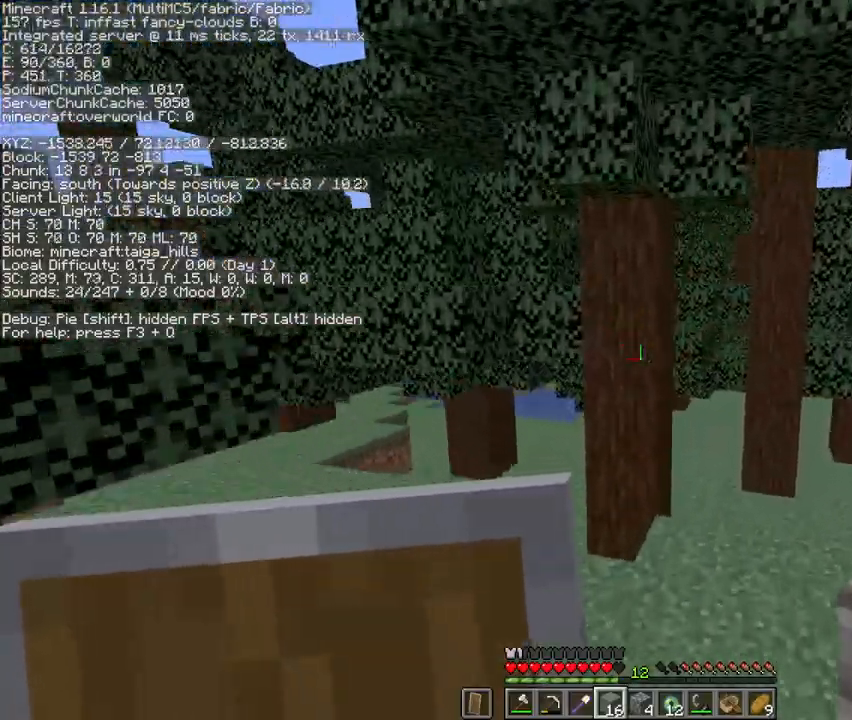
{"keys": ["d", "w"], "mouse": [], "events": [[200, "space", "down"], [300, "d", "down"], [467, "space", "up"]]}
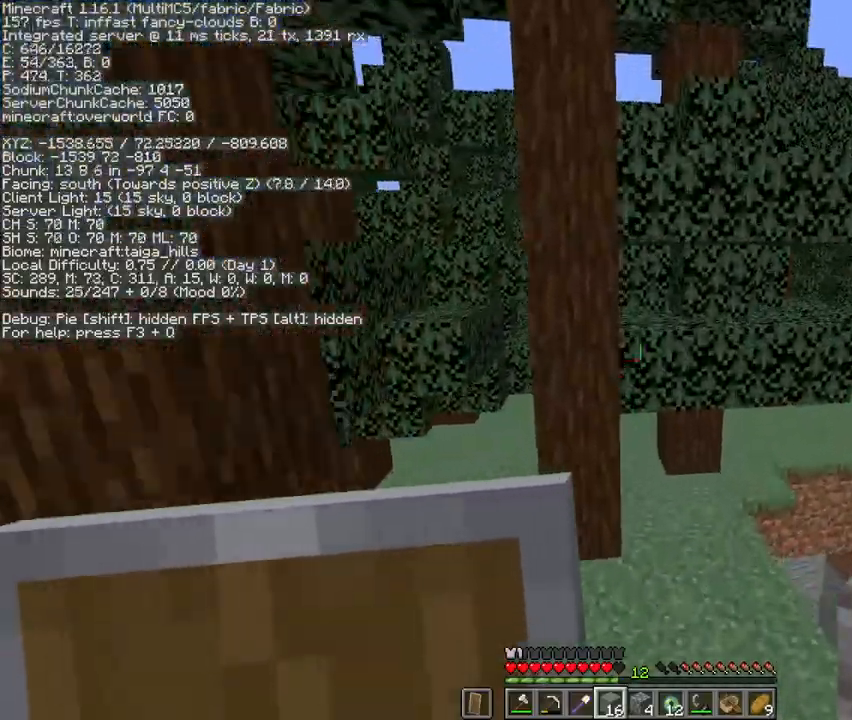
{"keys": ["w"], "mouse": [], "events": [[33, "d", "up"]]}
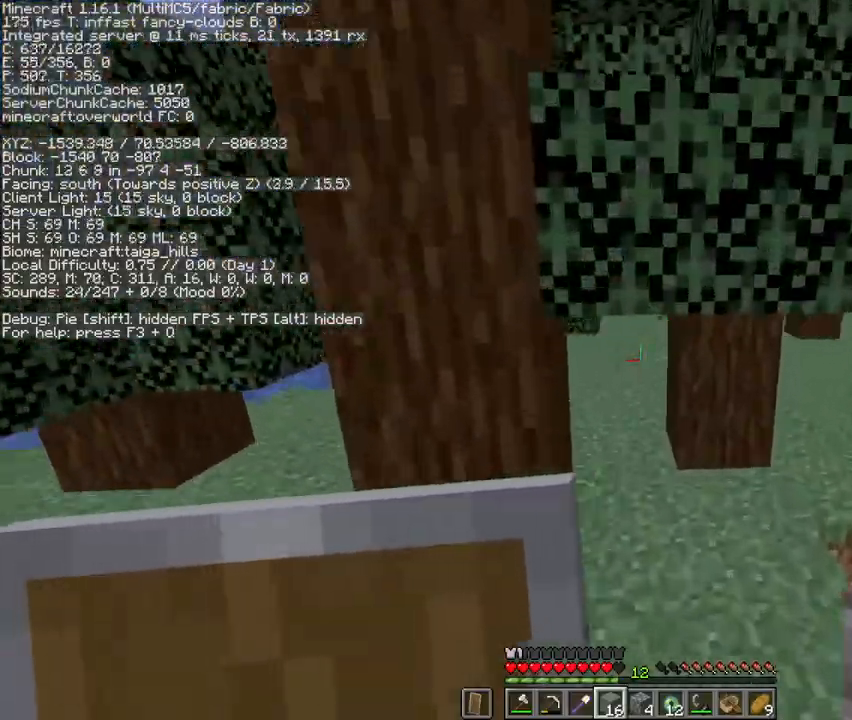
{"keys": ["w"], "mouse": [], "events": [[400, "space", "down"], [500, "space", "up"]]}
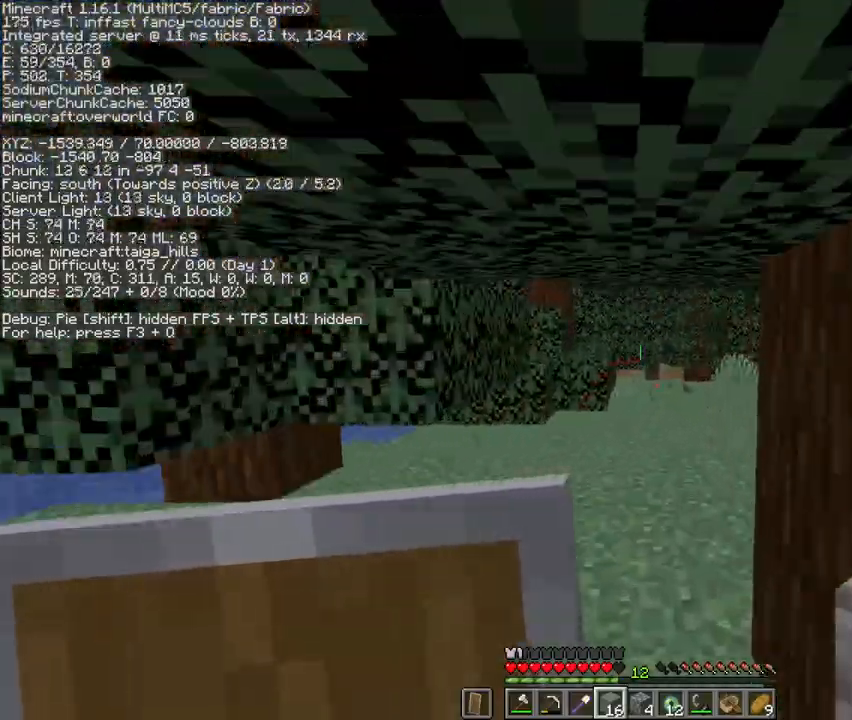
{"keys": ["space", "w"], "mouse": [], "events": [[67, "space", "down"], [167, "space", "up"], [267, "space", "down"], [333, "space", "up"], [433, "space", "down"]]}
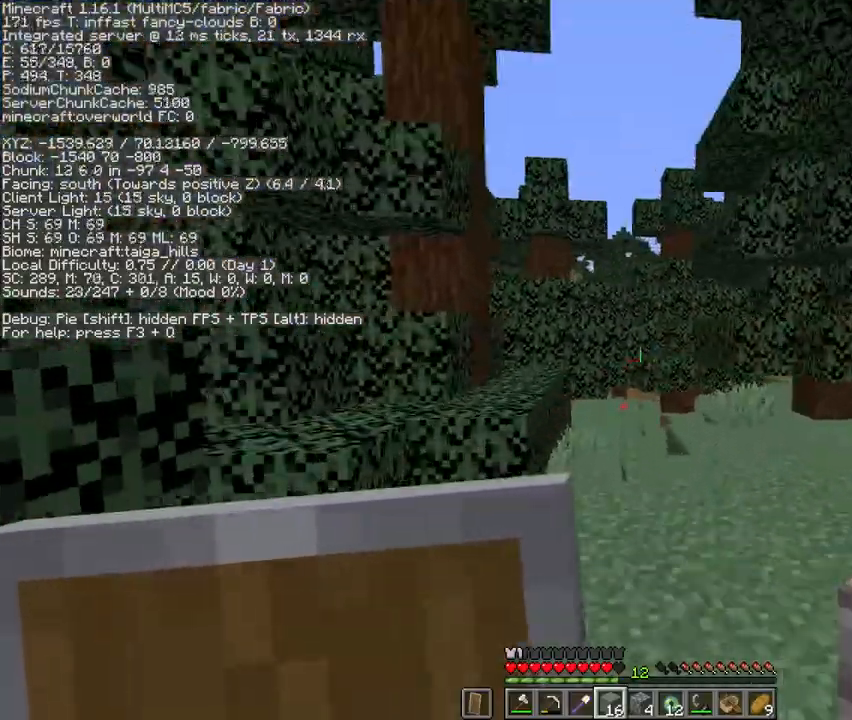
{"keys": ["w"], "mouse": [], "events": [[267, "space", "up"]]}
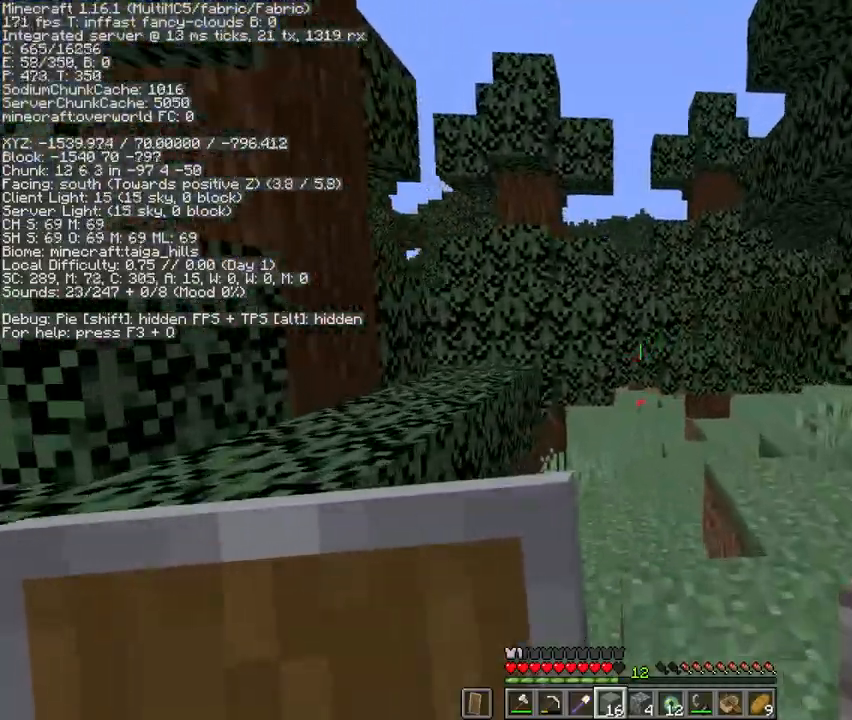
{"keys": ["w"], "mouse": [], "events": []}
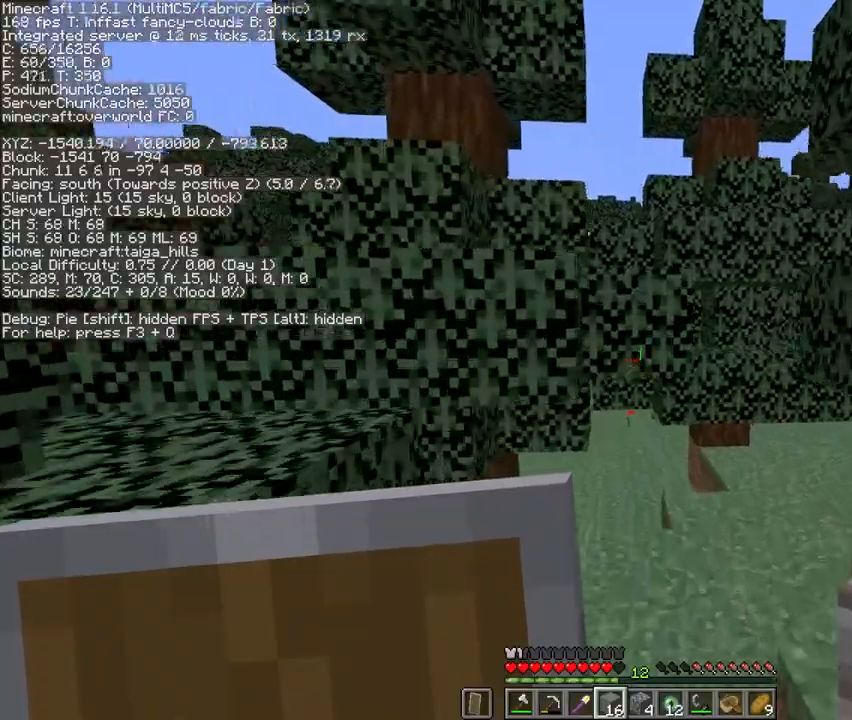
{"keys": ["w"], "mouse": [], "events": []}
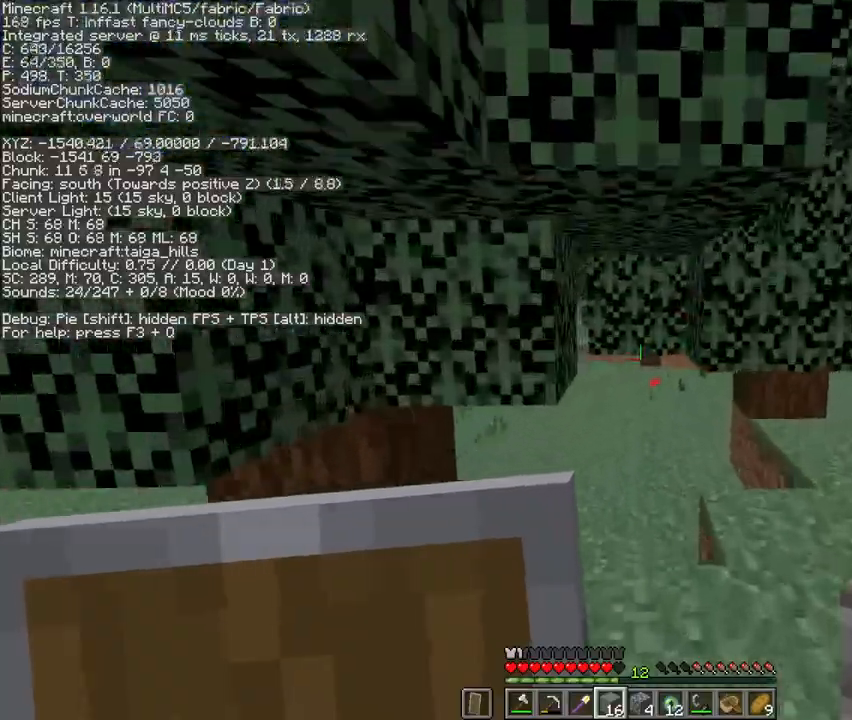
{"keys": ["w"], "mouse": [], "events": []}
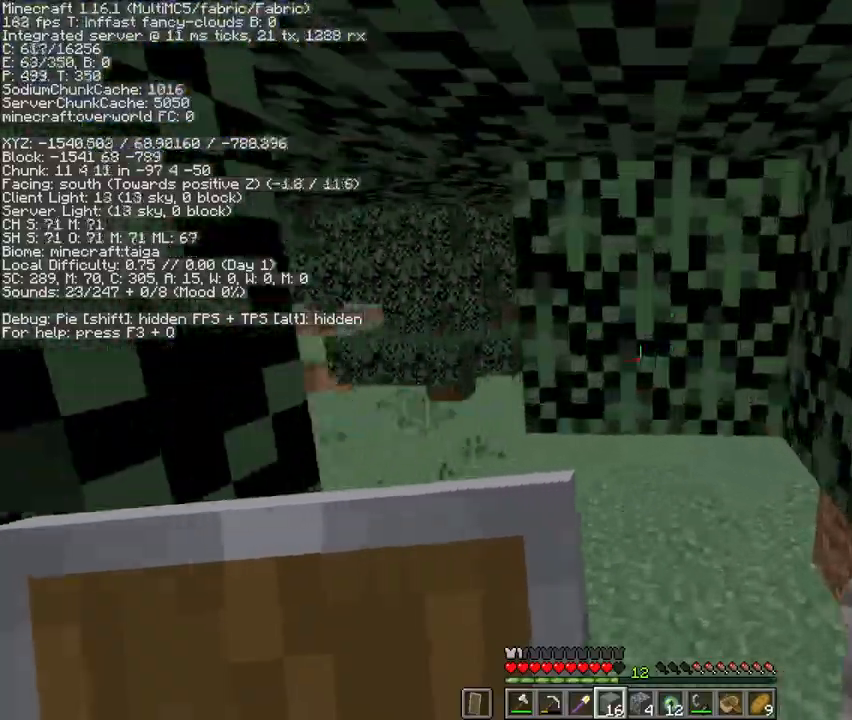
{"keys": ["space", "w"], "mouse": [], "events": [[333, "space", "down"], [433, "space", "up"], [500, "space", "down"]]}
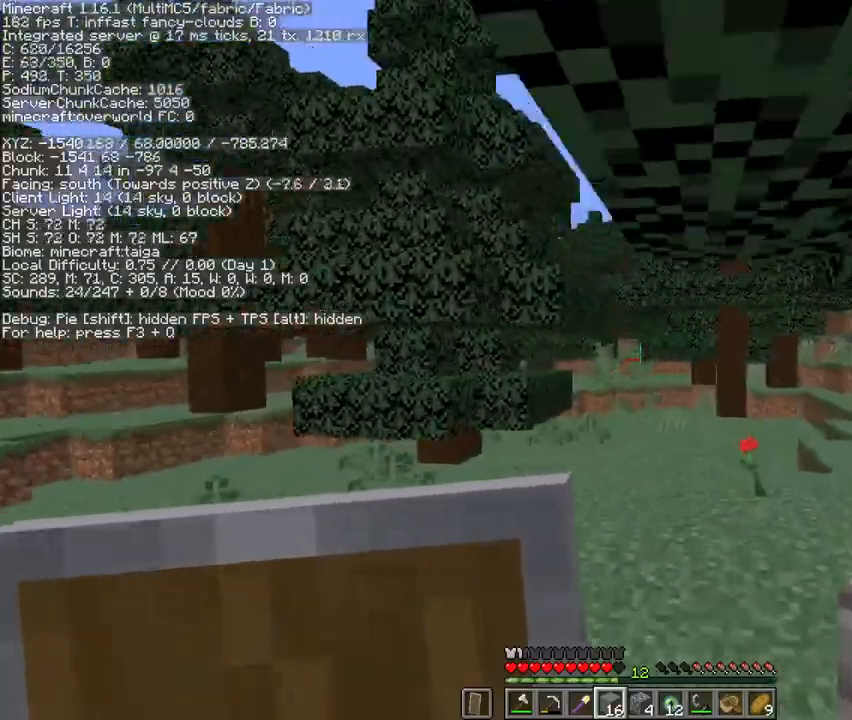
{"keys": ["space", "w"], "mouse": [], "events": [[100, "space", "up"], [167, "space", "down"], [267, "space", "up"], [367, "space", "down"]]}
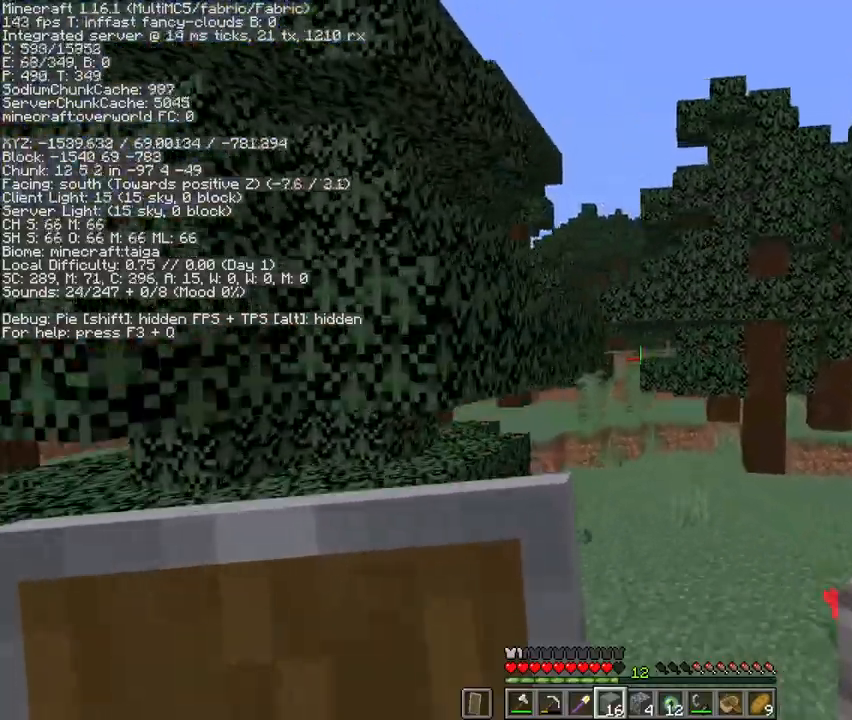
{"keys": ["w"], "mouse": [], "events": [[200, "space", "up"]]}
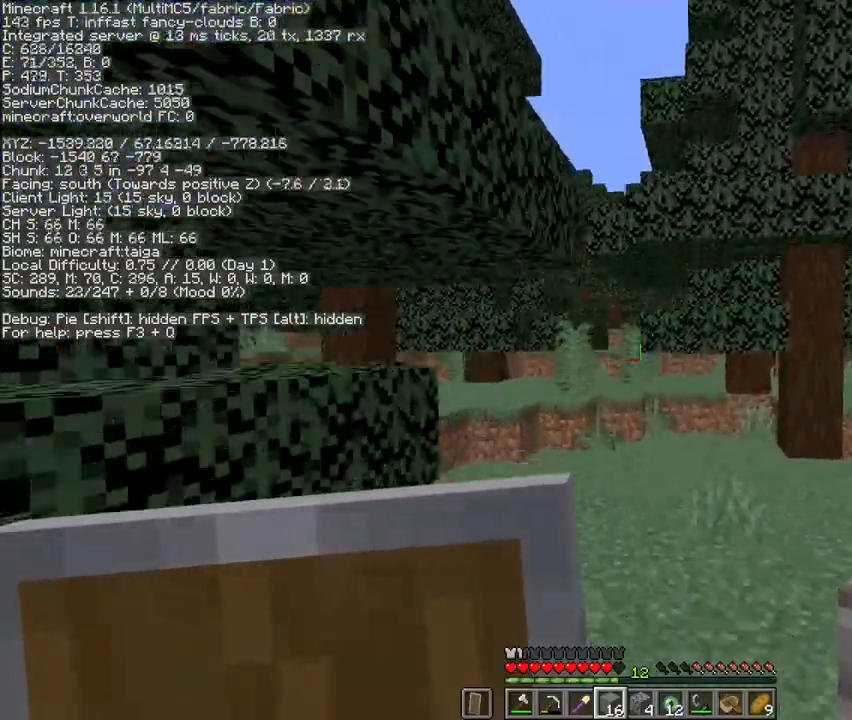
{"keys": ["w"], "mouse": [], "events": [[33, "space", "down"], [233, "mouse_right", "down"], [267, "mouse_right", "up"], [367, "space", "up"]]}
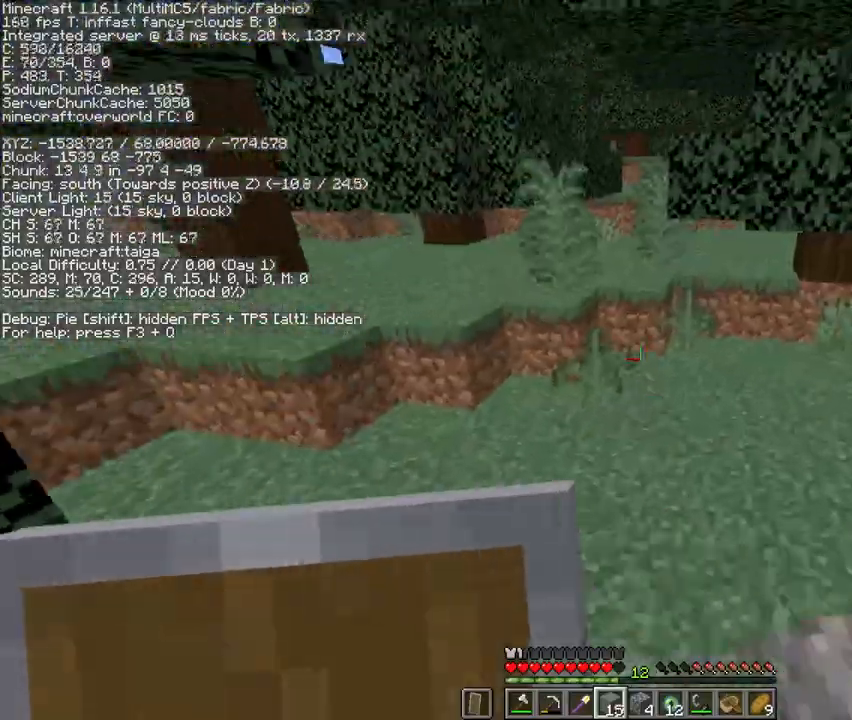
{"keys": ["space", "w"], "mouse": [], "events": [[100, "space", "down"], [433, "mouse_right", "down"], [500, "mouse_right", "up"]]}
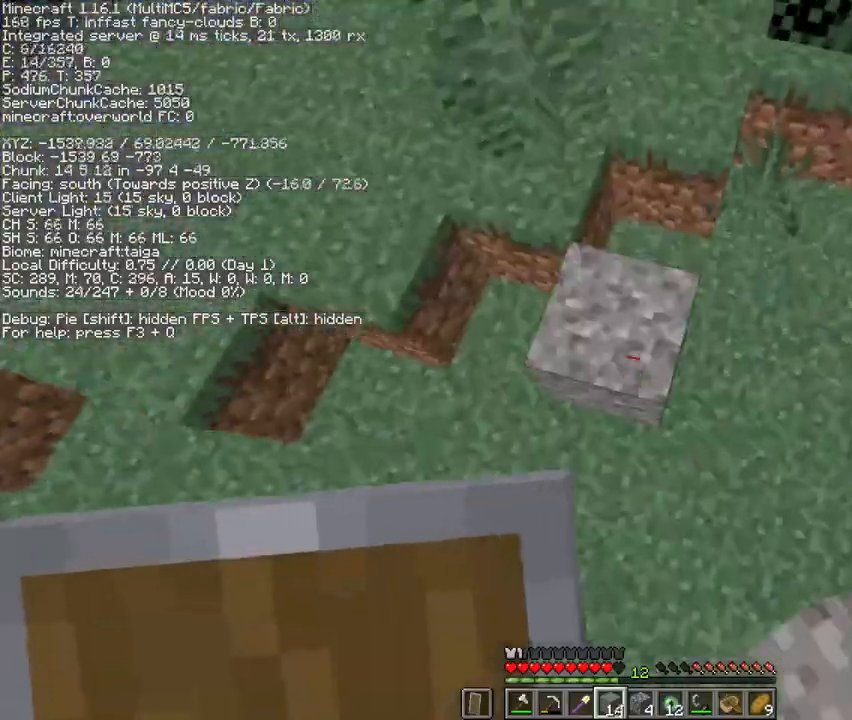
{"keys": ["w"], "mouse": [], "events": [[400, "space", "up"]]}
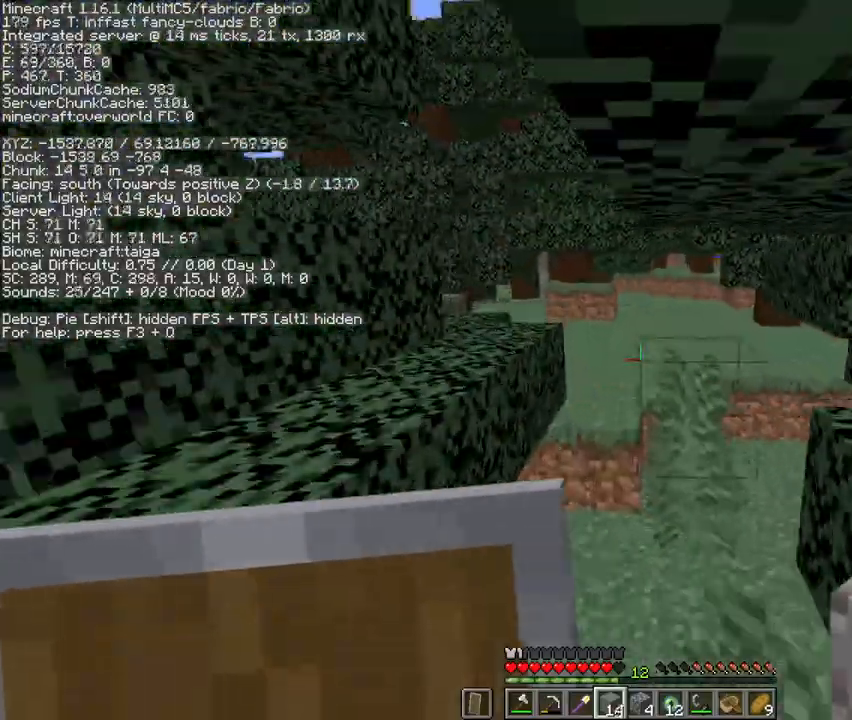
{"keys": ["space", "w"], "mouse": [], "events": [[333, "space", "down"]]}